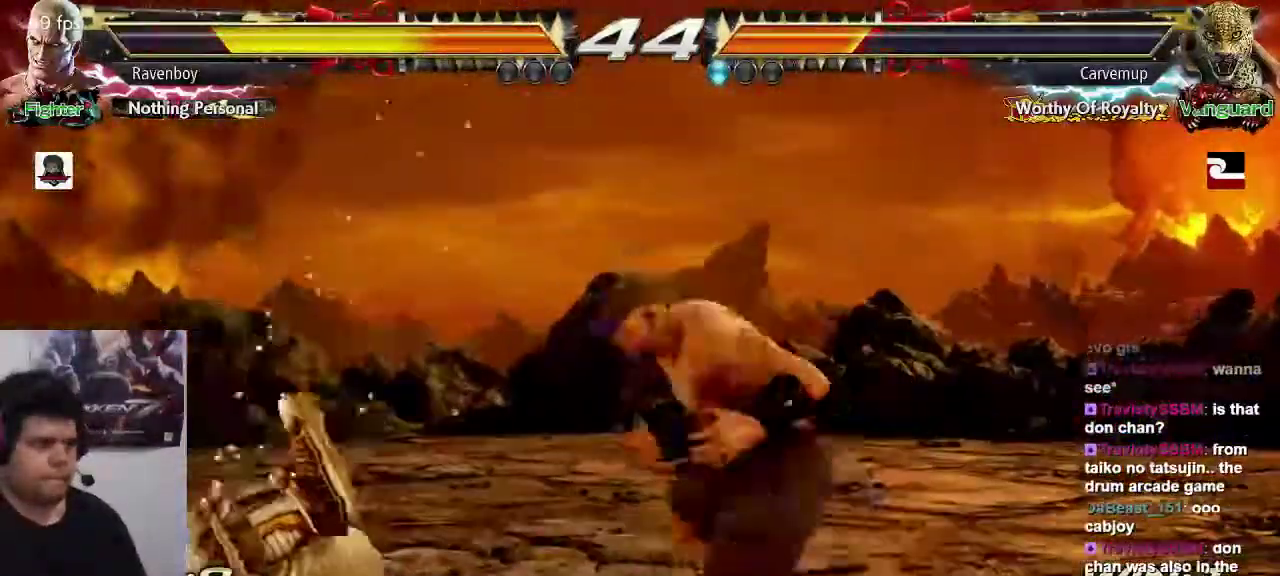
Gameplay with a controller (arcade stick); each line is a JSON object with the inputs held at the frame after it (dt_ms = milliseconds from this image to that frame). "events" lists button and stick changes between this image and that frame as [ms after this image, input, new state], when the widget could be followed in between. Not read: L3 R3.
{"dt_ms": 500, "buttons": [], "left_stick": "center", "events": [[417, "CIRCLE", "down"], [417, "CROSS", "down"], [500, "CIRCLE", "up"], [500, "CROSS", "up"]]}
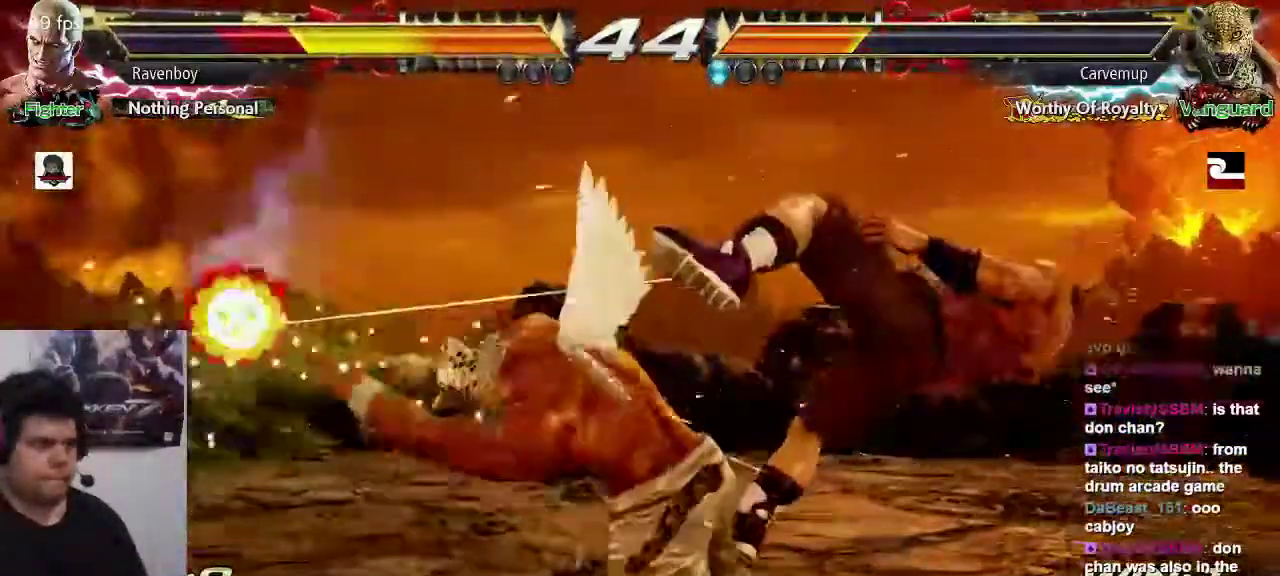
{"dt_ms": 500, "buttons": [], "left_stick": "right", "events": [[67, "CIRCLE", "down"], [67, "CROSS", "down"], [133, "CROSS", "up"], [167, "CIRCLE", "up"], [200, "CIRCLE", "down"], [233, "CROSS", "down"], [333, "CROSS", "up"], [367, "CIRCLE", "up"], [467, "left_stick", "right"]]}
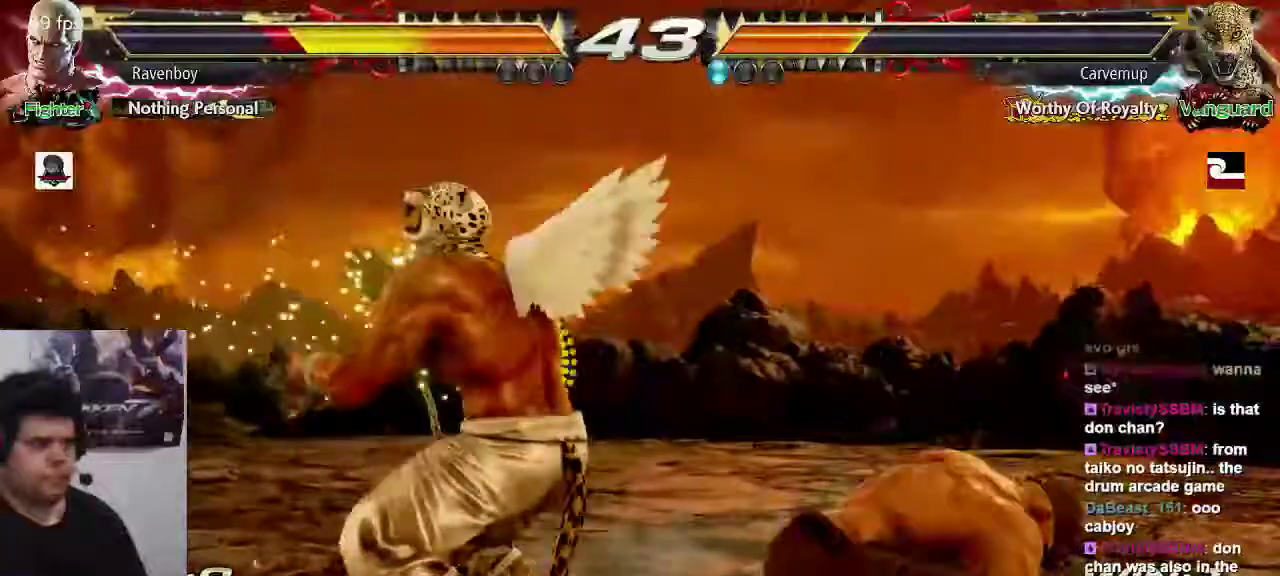
{"dt_ms": 1000, "buttons": [], "left_stick": "center"}
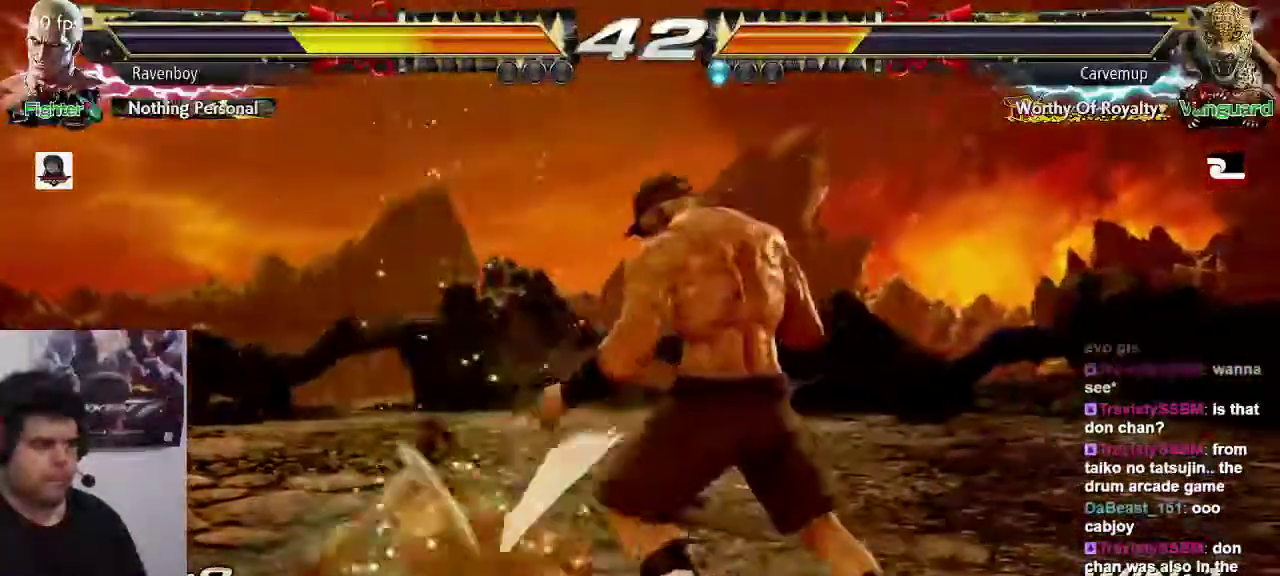
{"dt_ms": 500, "buttons": ["SQUARE"], "left_stick": "center"}
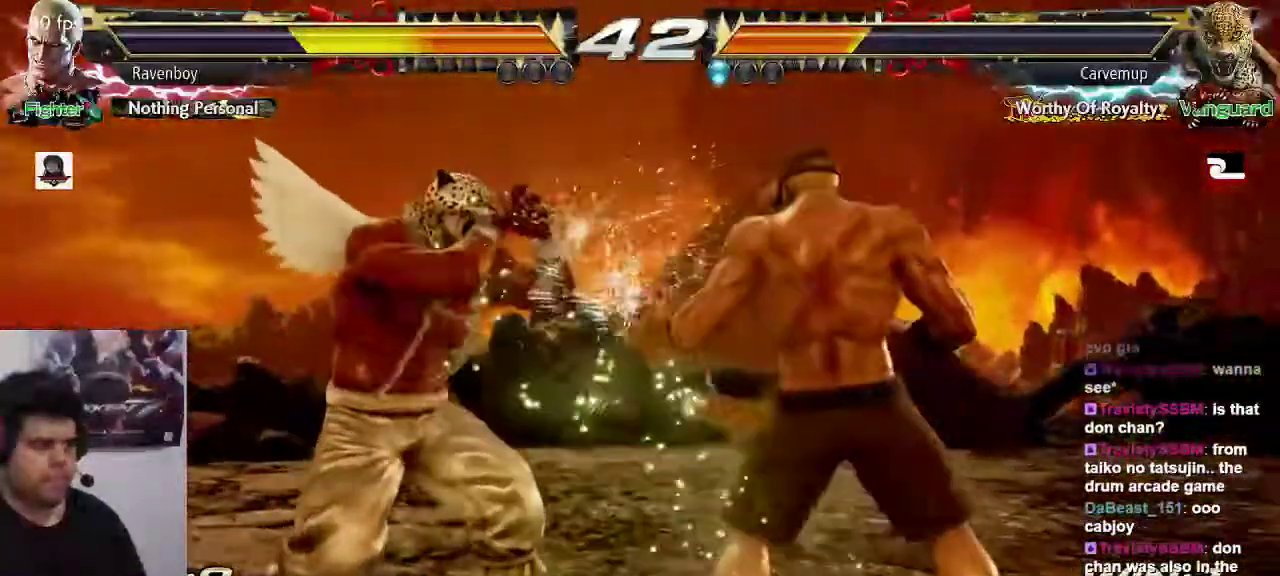
{"dt_ms": 500, "buttons": ["SQUARE"], "left_stick": "center", "events": [[83, "SQUARE", "up"], [383, "SQUARE", "down"]]}
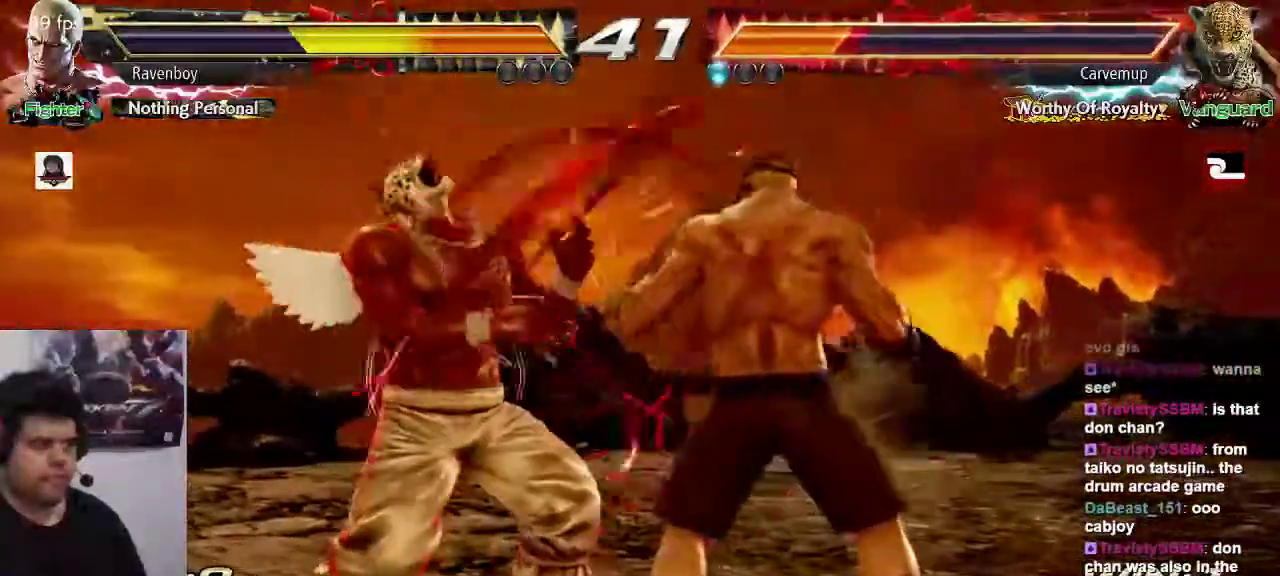
{"dt_ms": 500, "buttons": ["SQUARE"], "left_stick": "center"}
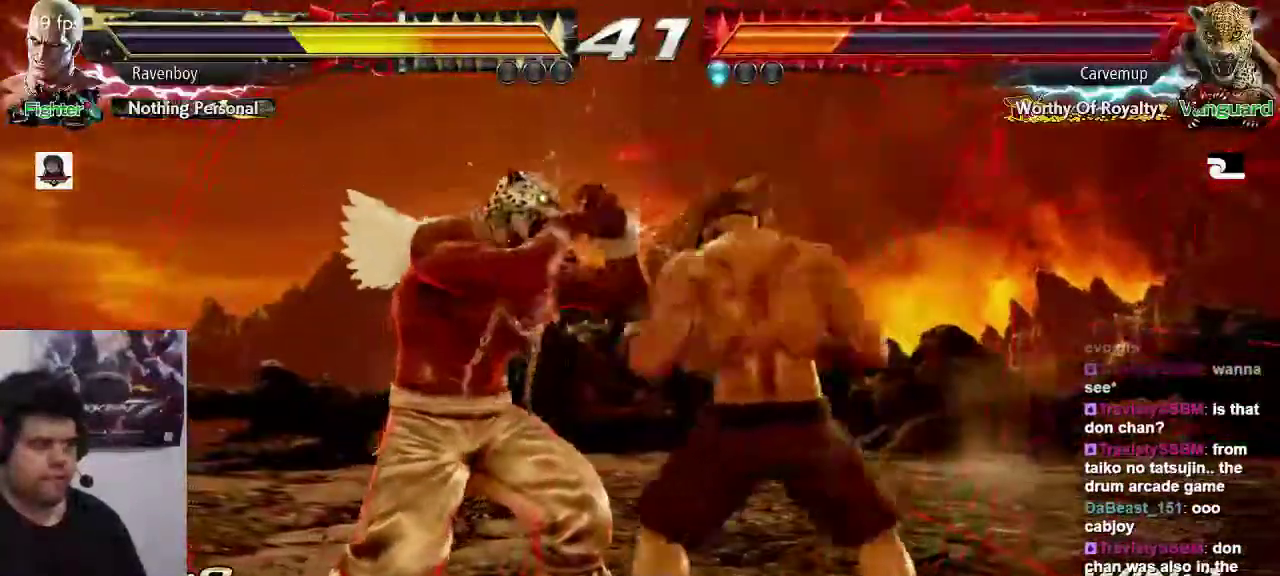
{"dt_ms": 500, "buttons": [], "left_stick": "center", "events": [[50, "SQUARE", "up"]]}
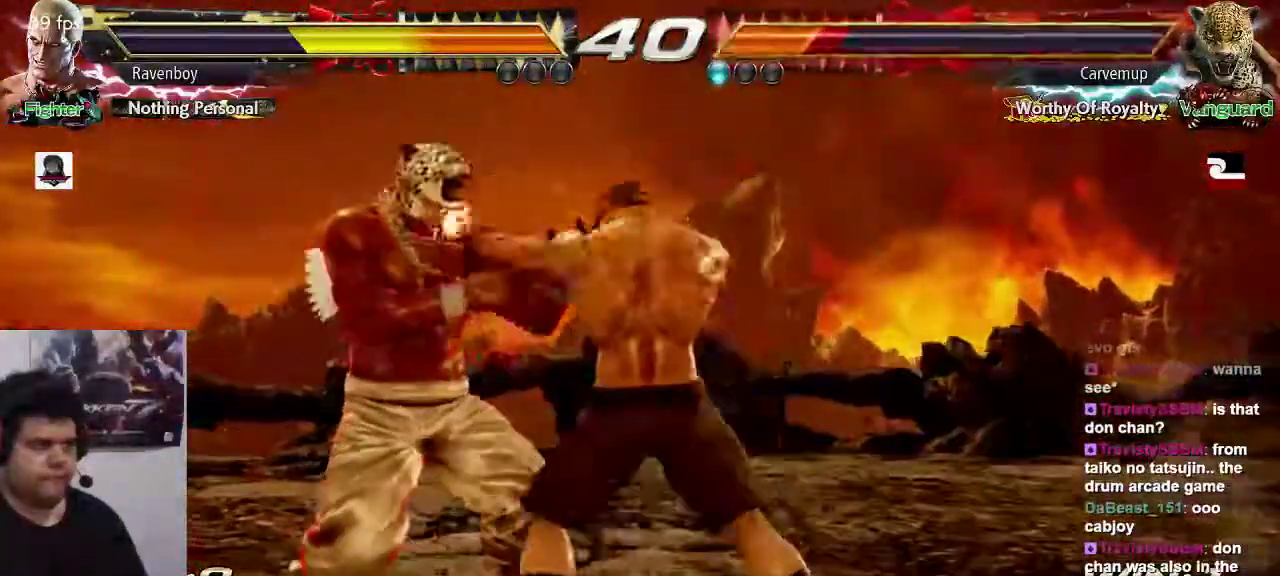
{"dt_ms": 500, "buttons": [], "left_stick": "center", "events": [[200, "SQUARE", "down"], [333, "SQUARE", "up"]]}
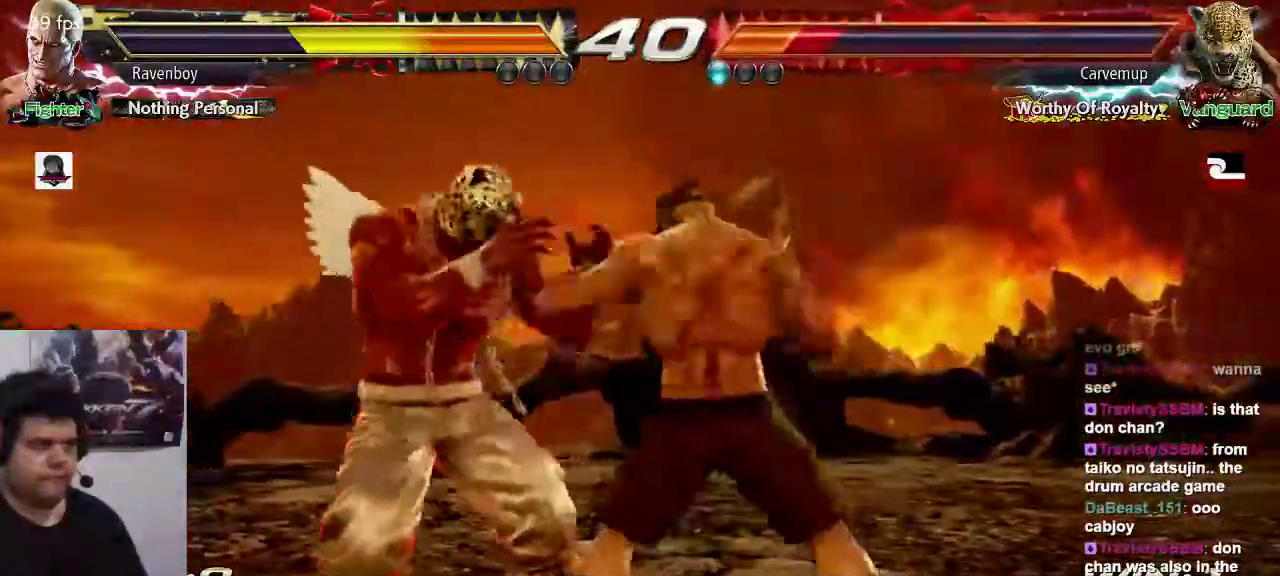
{"dt_ms": 500, "buttons": [], "left_stick": "center", "events": [[67, "left_stick", "down-left"], [133, "SQUARE", "down"], [200, "SQUARE", "up"], [267, "SQUARE", "down"], [367, "SQUARE", "up"], [367, "left_stick", "center"]]}
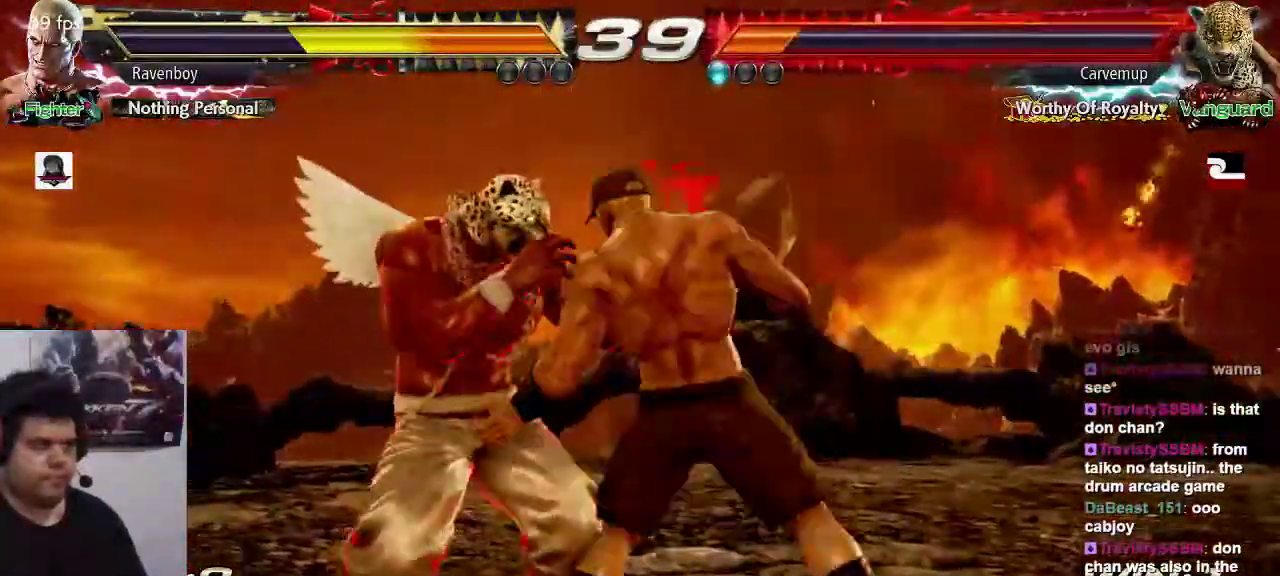
{"dt_ms": 500, "buttons": ["CIRCLE"], "left_stick": "down", "events": [[467, "left_stick", "down"], [483, "CIRCLE", "down"]]}
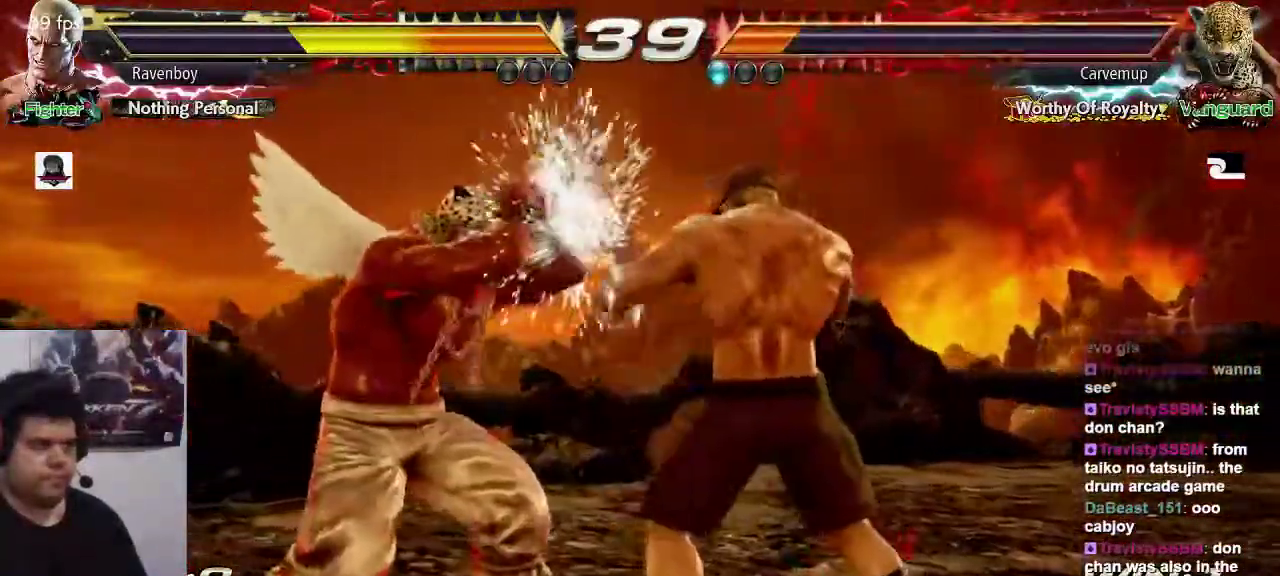
{"dt_ms": 500, "buttons": ["CROSS"], "left_stick": "center", "events": [[50, "CIRCLE", "up"], [100, "left_stick", "center"], [150, "CROSS", "down"], [183, "left_stick", "left"], [217, "CROSS", "up"], [317, "CROSS", "down"], [350, "left_stick", "center"], [383, "CROSS", "up"], [450, "CROSS", "down"]]}
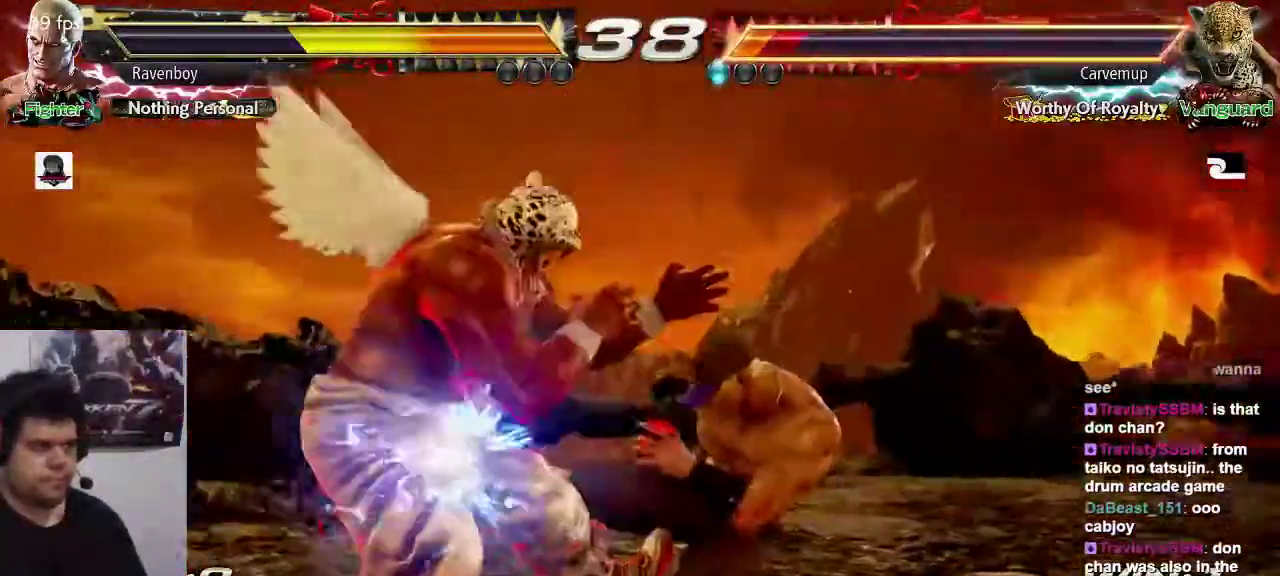
{"dt_ms": 500, "buttons": [], "left_stick": "right", "events": [[17, "CROSS", "up"], [450, "left_stick", "right"]]}
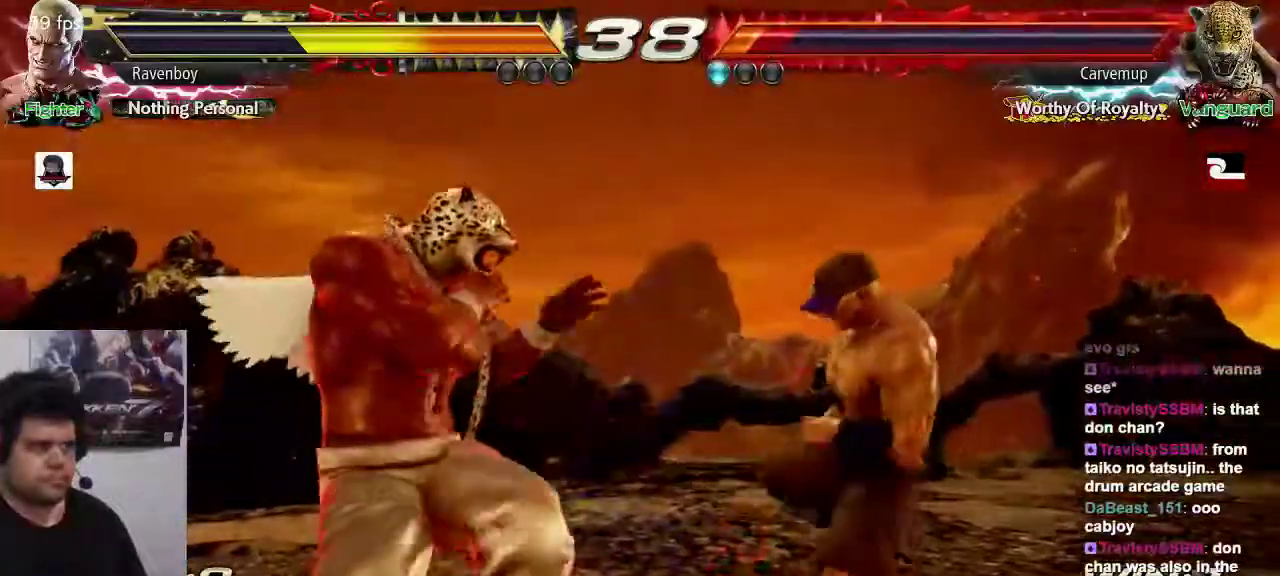
{"dt_ms": 500, "buttons": [], "left_stick": "center"}